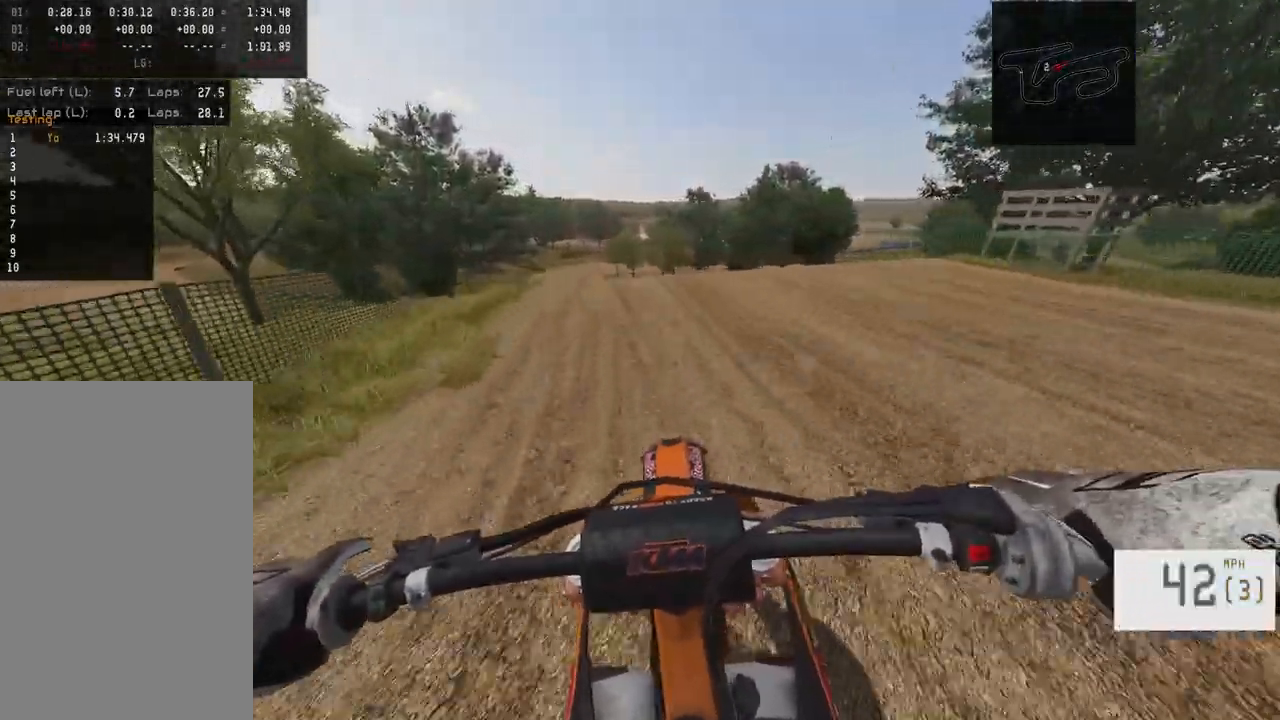
Gameplay with a controller (PlayStation layout); each line is a JSON object with the inputs held at the frame after it. "events" lists button and stick changes between this image and that frame as [ms after this image, input, new state], when the widget could be followed in between.
{"buttons": ["R2"], "left_stick": "center", "right_stick": "down", "events": [[33, "R2", "down"], [83, "right_stick", "down"], [100, "left_stick", "left"], [183, "R3", "down"], [233, "left_stick", "center"], [300, "R3", "up"]]}
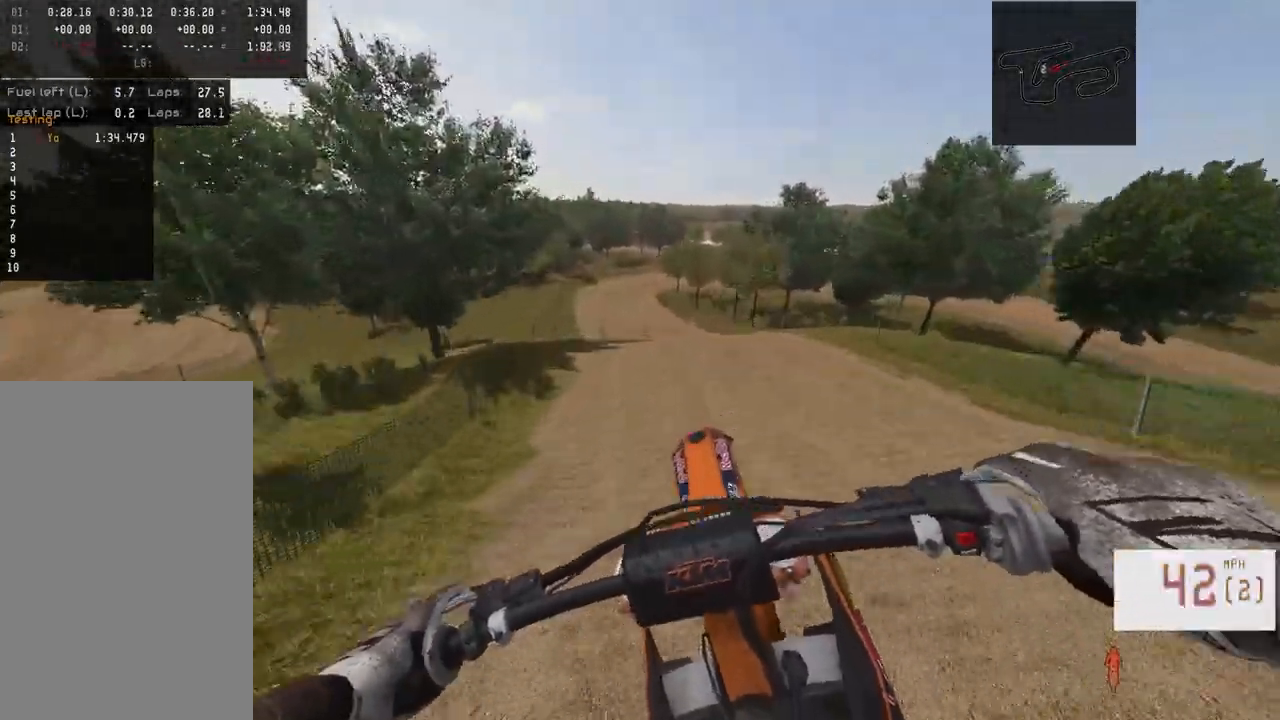
{"buttons": [], "left_stick": "center", "right_stick": "down", "events": [[483, "R2", "up"]]}
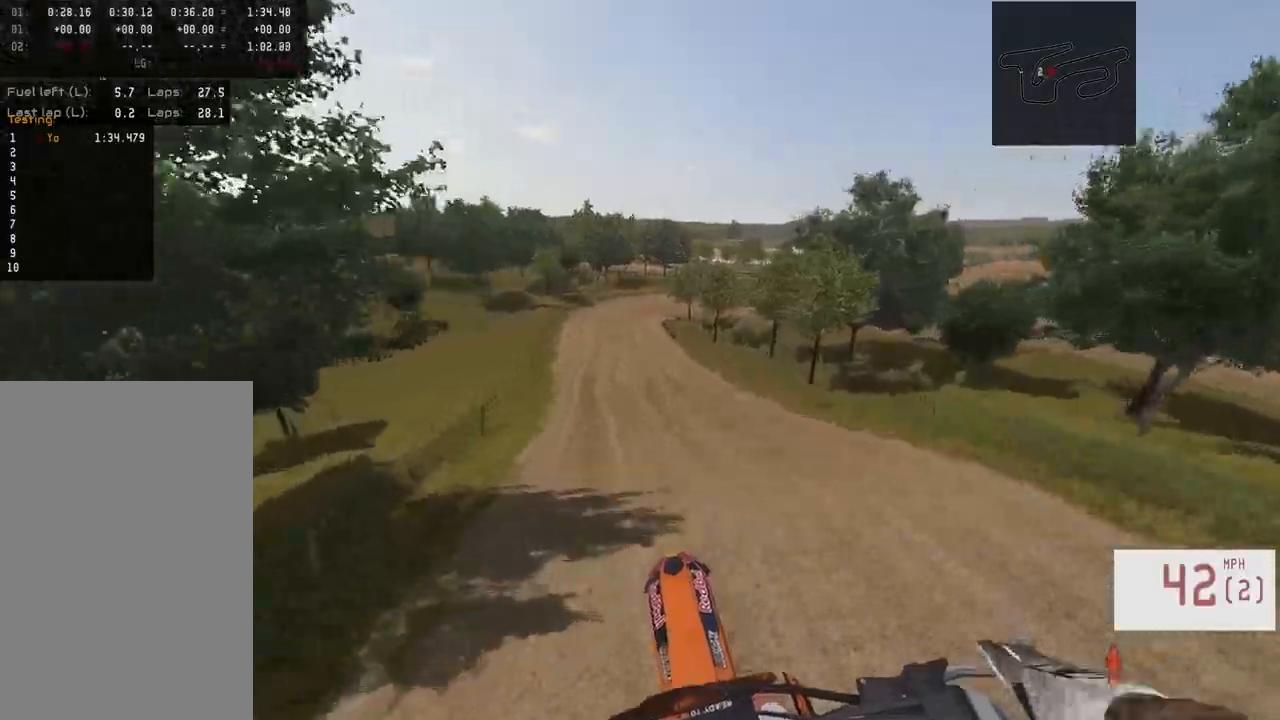
{"buttons": ["R2"], "left_stick": "center", "right_stick": "down", "events": [[150, "R2", "down"]]}
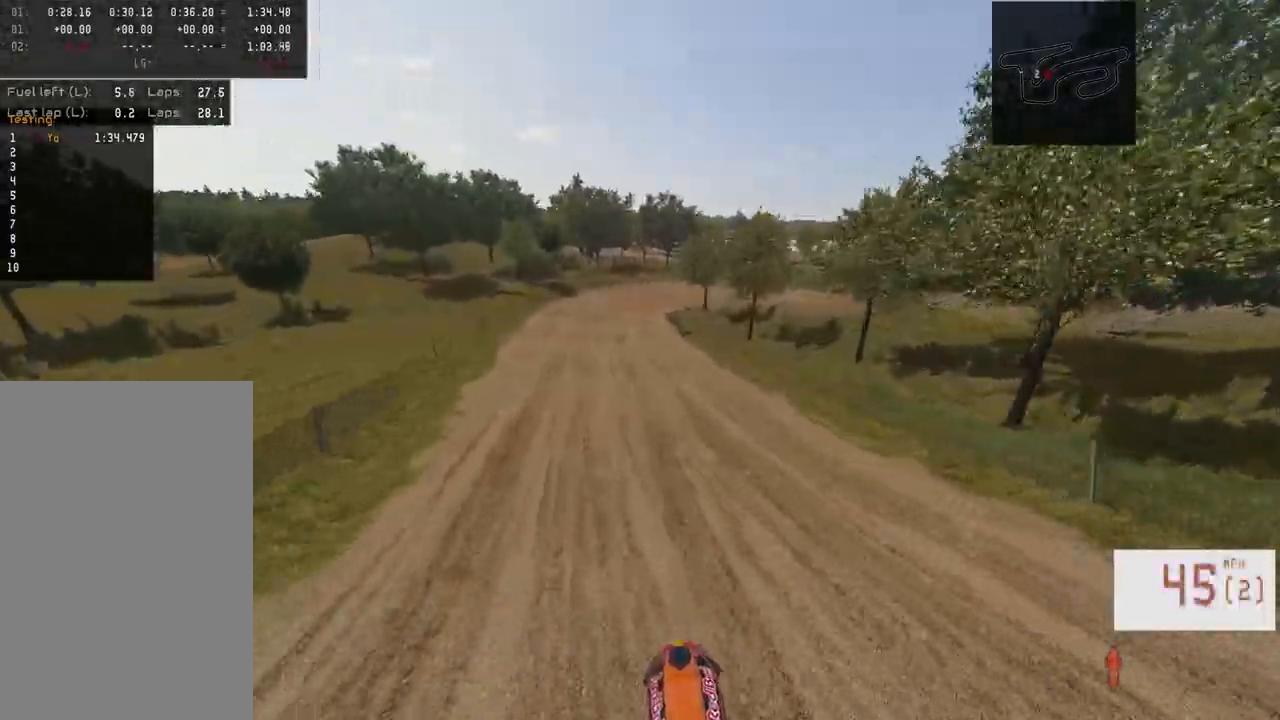
{"buttons": ["R3"], "left_stick": "center", "right_stick": "center", "events": [[283, "R2", "up"], [317, "right_stick", "center"], [433, "R3", "down"]]}
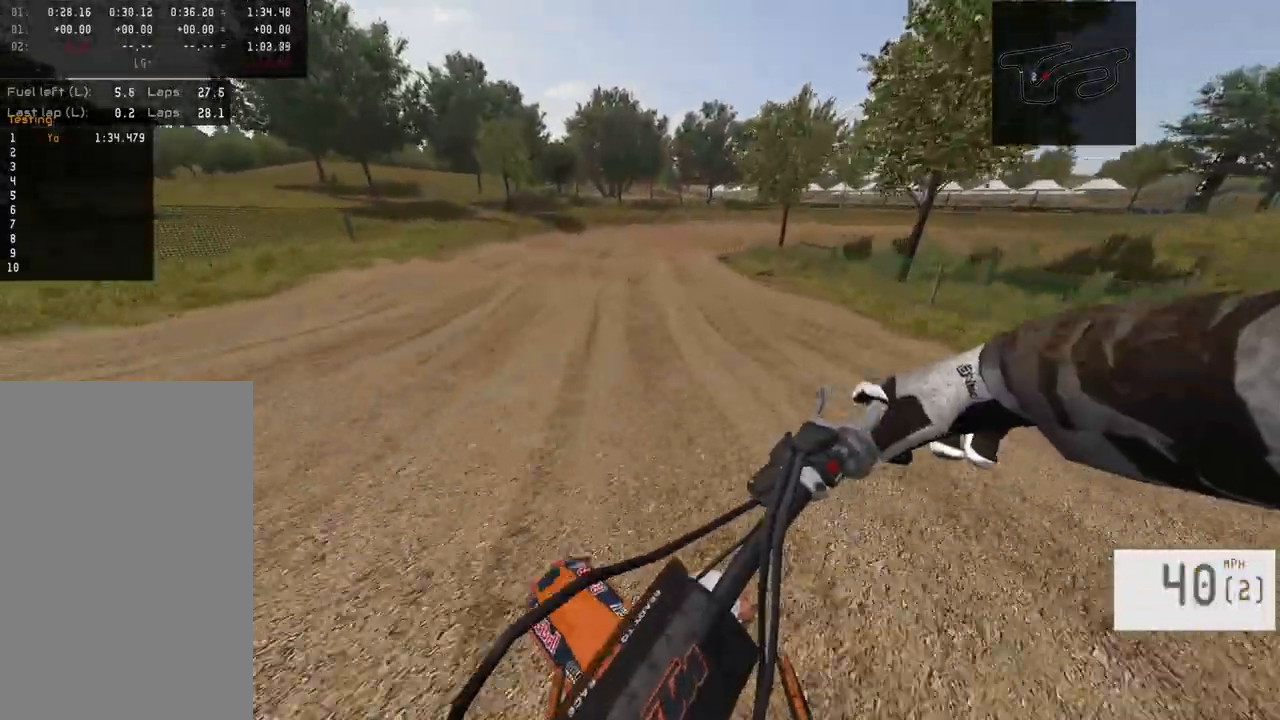
{"buttons": [], "left_stick": "center", "right_stick": "center", "events": [[67, "R3", "up"], [100, "L1", "down"], [283, "L1", "up"], [367, "L1", "down"], [500, "L1", "up"]]}
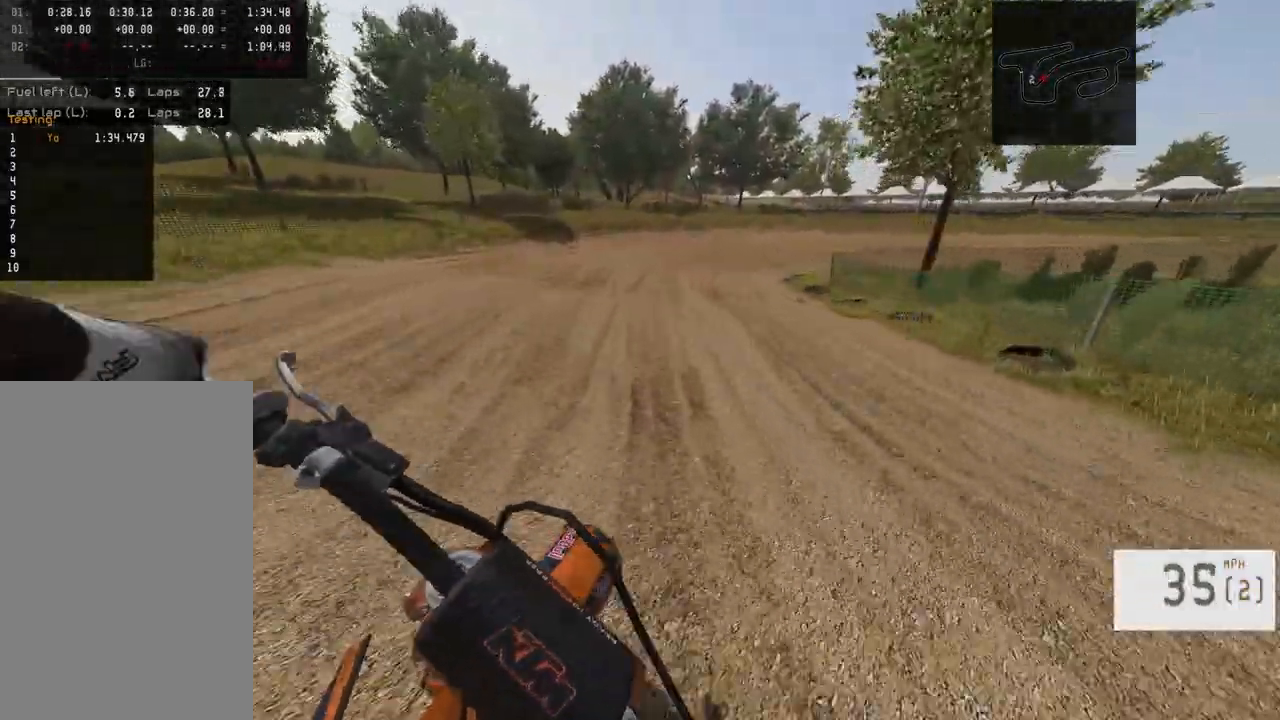
{"buttons": ["L1"], "left_stick": "center", "right_stick": "center", "events": [[133, "L1", "down"], [300, "L1", "up"], [417, "L1", "down"]]}
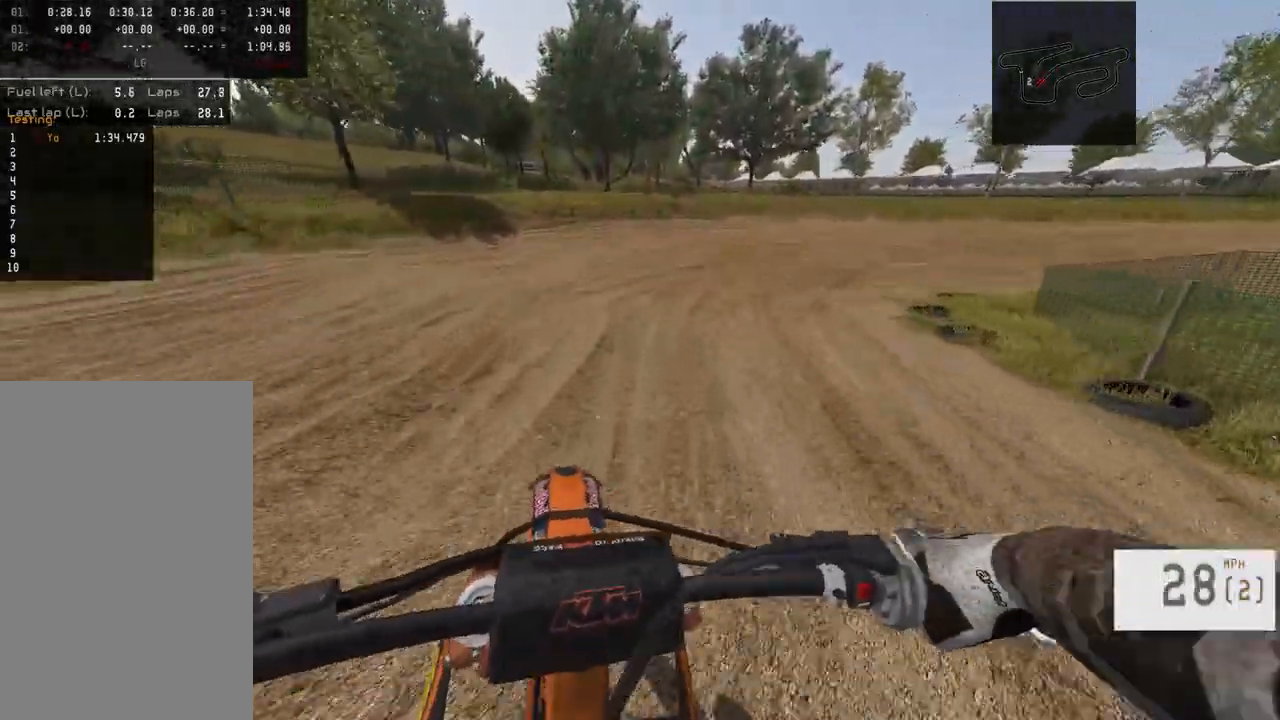
{"buttons": [], "left_stick": "right", "right_stick": "center", "events": [[17, "left_stick", "right"], [33, "L1", "up"]]}
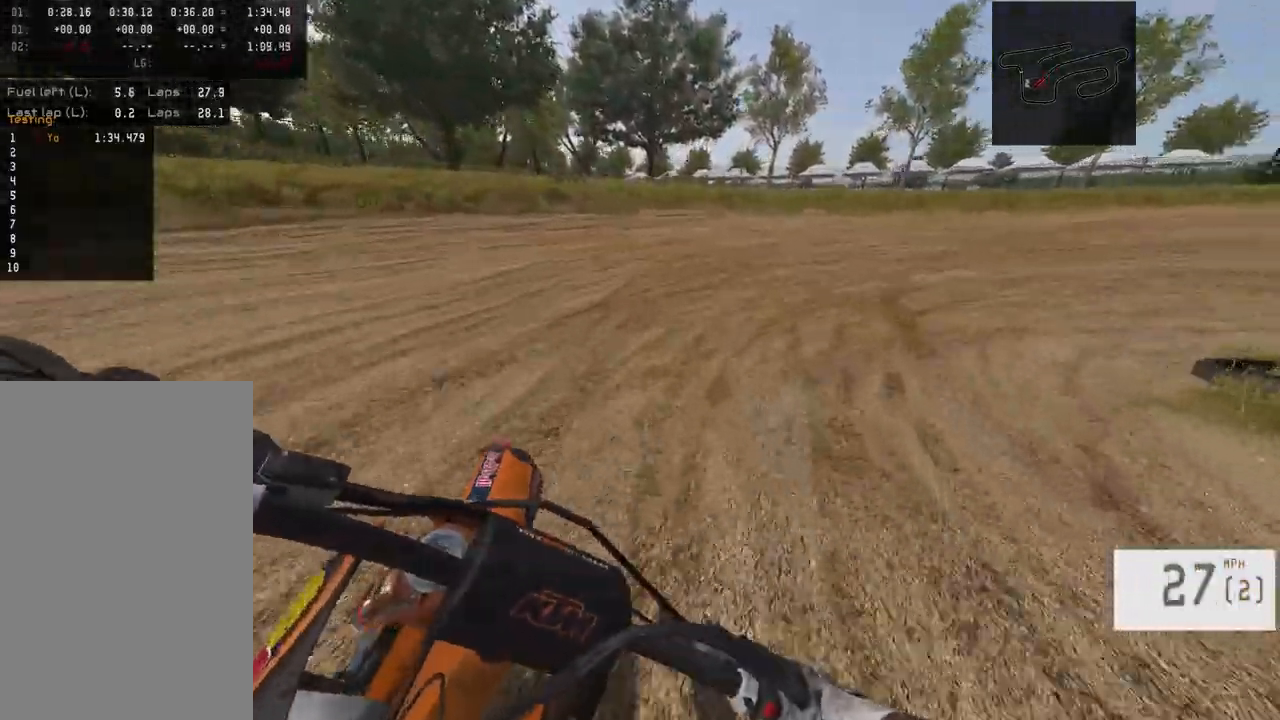
{"buttons": ["R2"], "left_stick": "right", "right_stick": "down-left", "events": [[217, "R2", "down"], [217, "right_stick", "left"], [267, "right_stick", "down-left"]]}
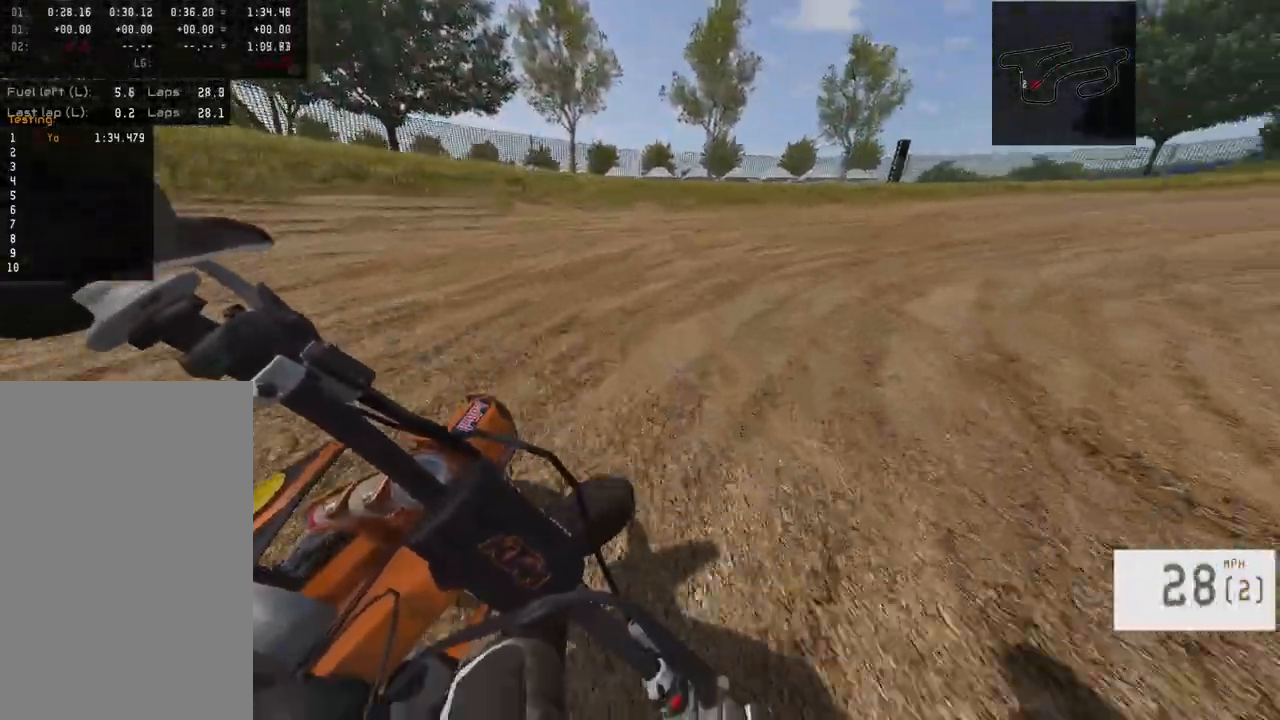
{"buttons": [], "left_stick": "right", "right_stick": "down-left", "events": [[417, "R2", "up"]]}
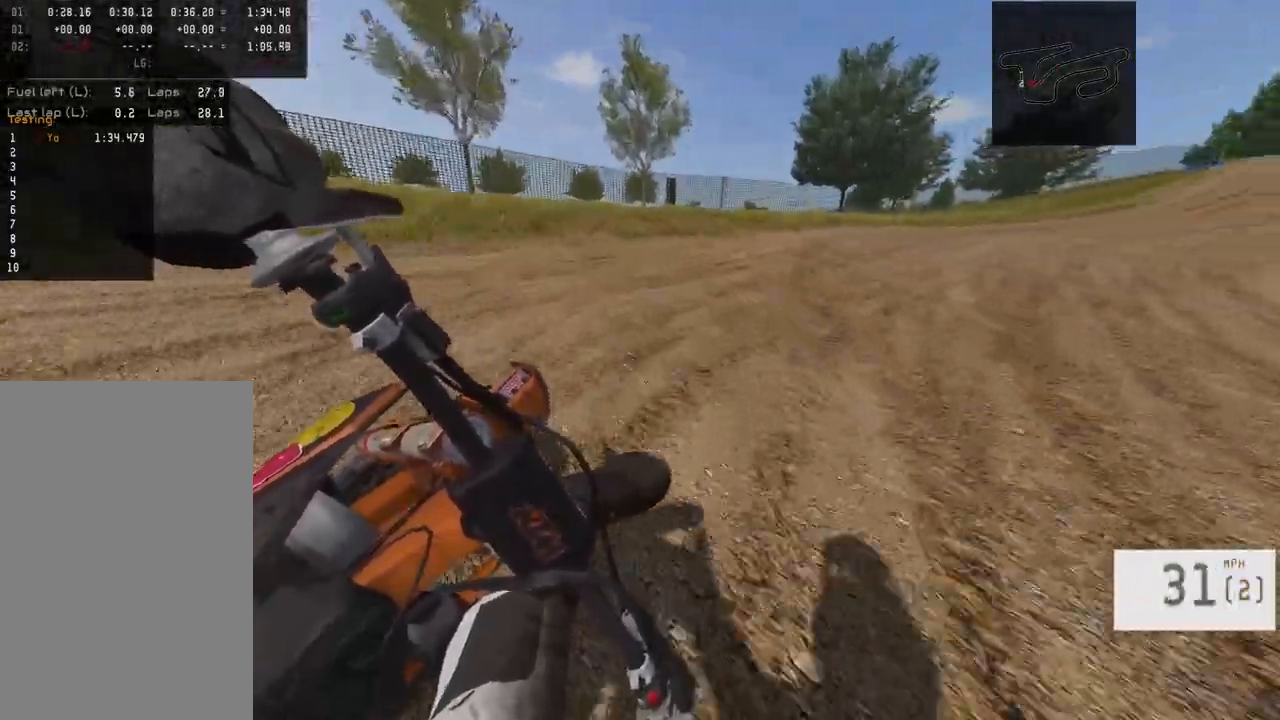
{"buttons": [], "left_stick": "right", "right_stick": "down-left", "events": []}
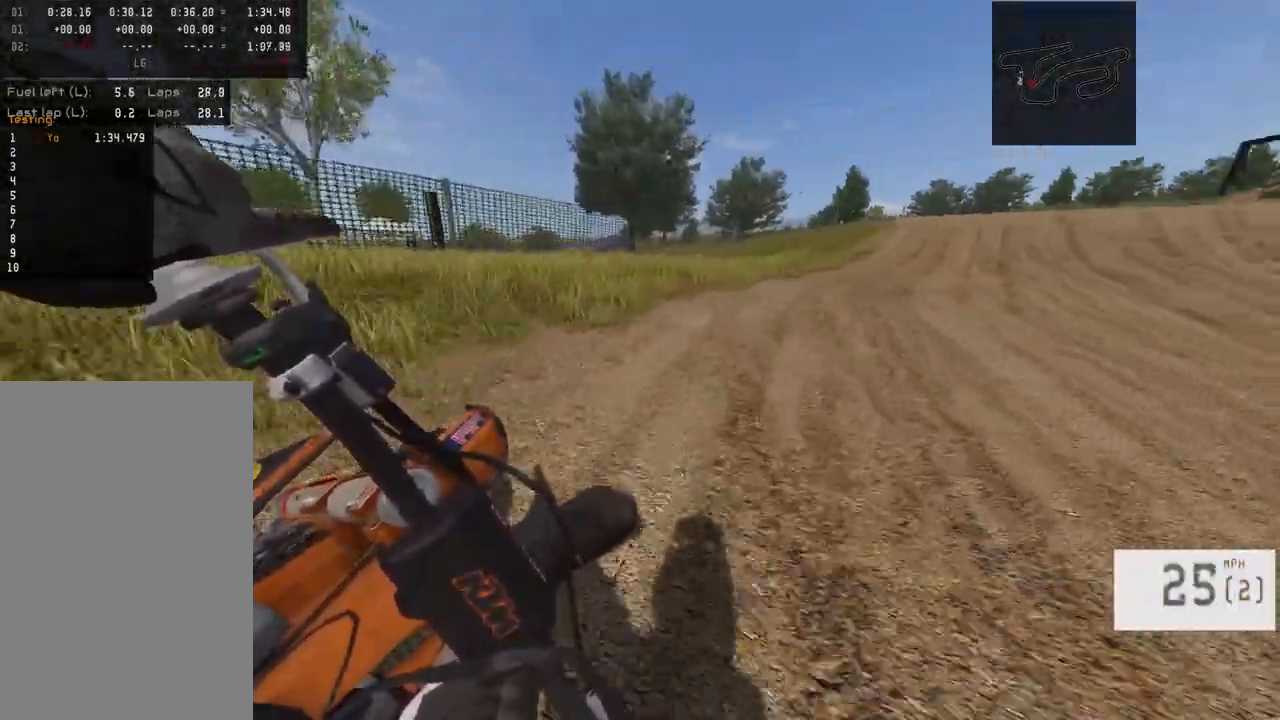
{"buttons": ["R2"], "left_stick": "left", "right_stick": "center", "events": [[150, "R2", "down"], [300, "left_stick", "center"], [417, "right_stick", "center"], [483, "left_stick", "left"]]}
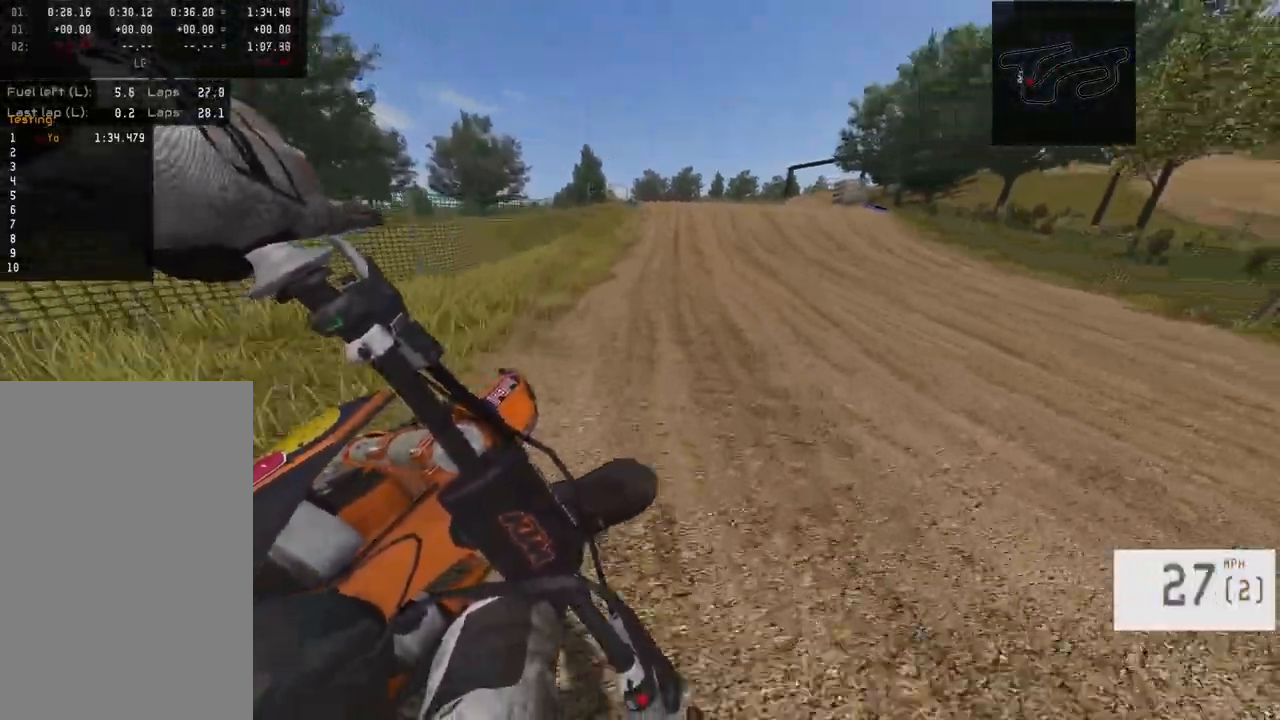
{"buttons": ["R2"], "left_stick": "left", "right_stick": "center", "events": [[283, "left_stick", "center"], [367, "left_stick", "left"]]}
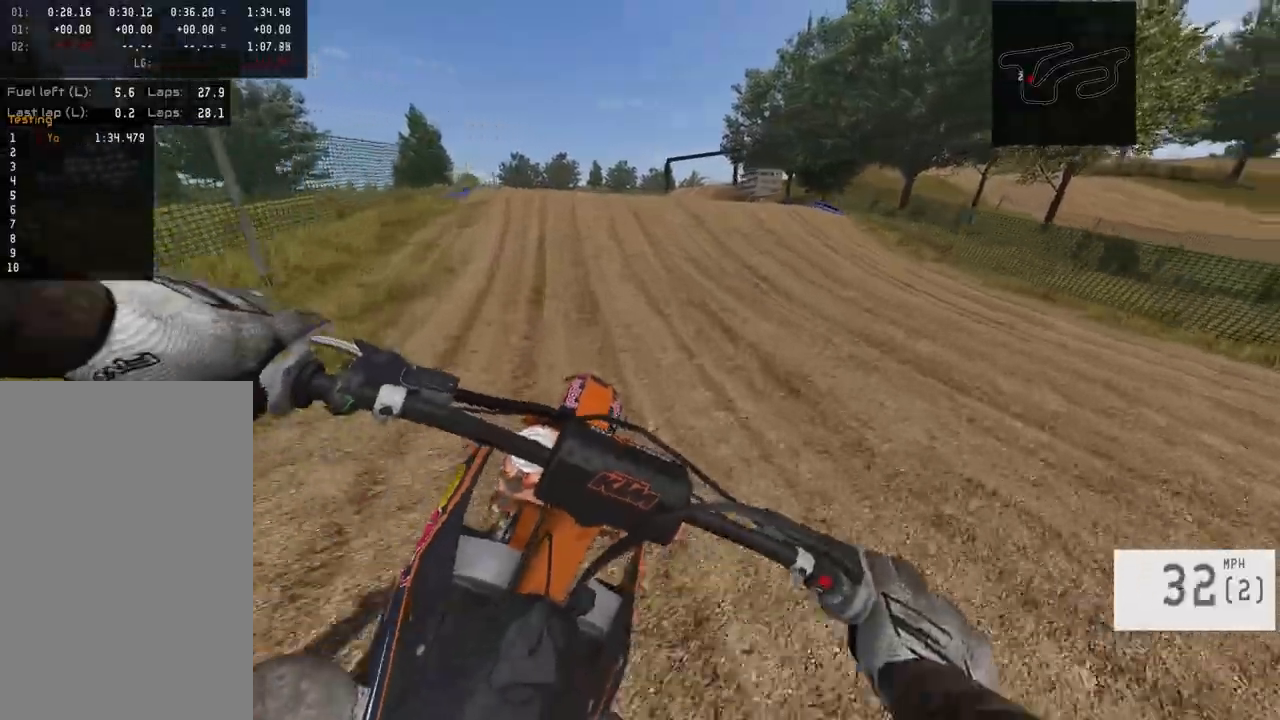
{"buttons": ["R2"], "left_stick": "center", "right_stick": "down", "events": [[50, "left_stick", "center"], [200, "R3", "down"], [233, "left_stick", "left"], [317, "R3", "up"], [317, "right_stick", "down-left"], [450, "left_stick", "center"], [483, "right_stick", "down"]]}
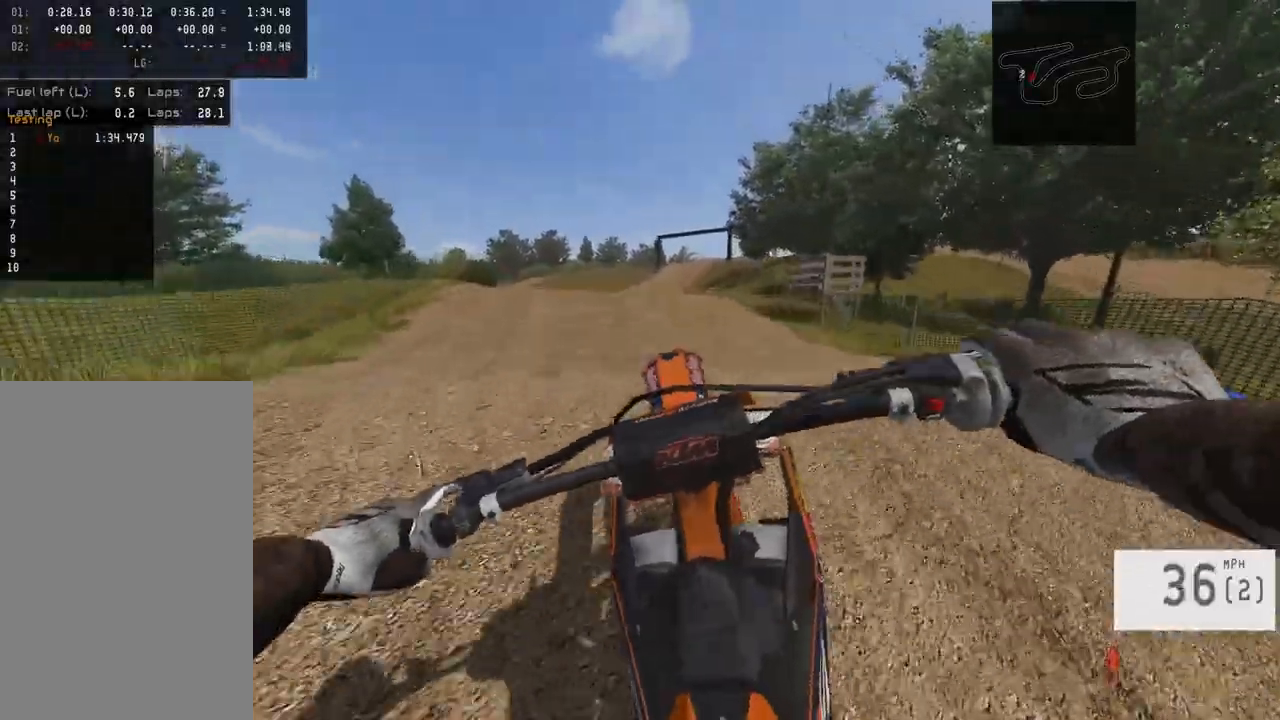
{"buttons": [], "left_stick": "center", "right_stick": "down", "events": [[217, "R2", "up"], [300, "right_stick", "center"], [483, "right_stick", "down"]]}
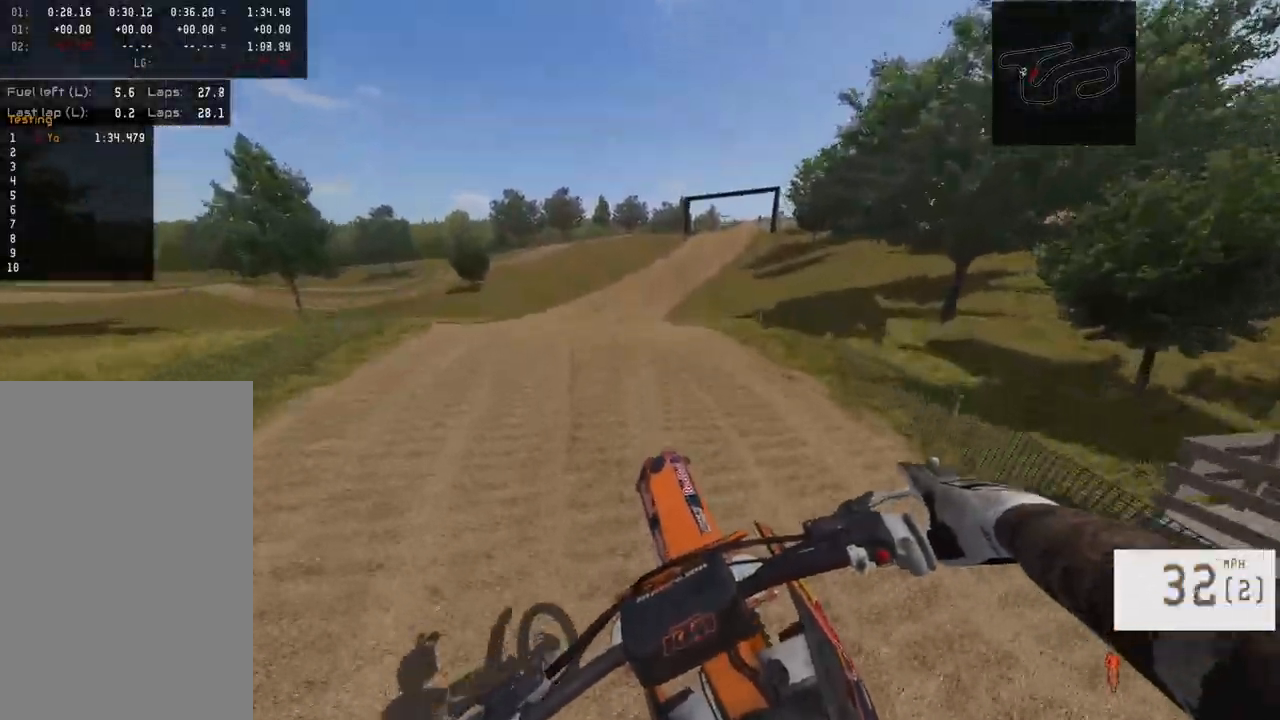
{"buttons": ["R2"], "left_stick": "center", "right_stick": "down", "events": [[83, "R2", "down"]]}
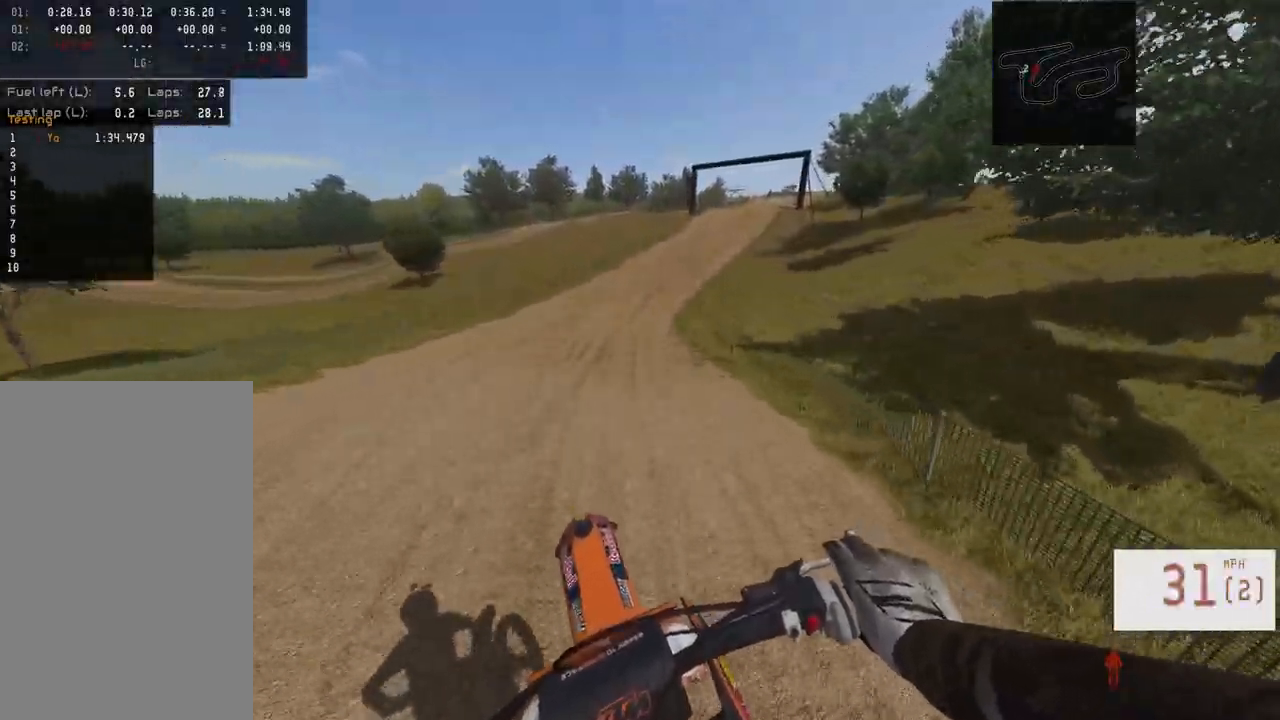
{"buttons": ["R2"], "left_stick": "center", "right_stick": "center", "events": [[300, "R3", "down"], [433, "R3", "up"], [433, "right_stick", "center"]]}
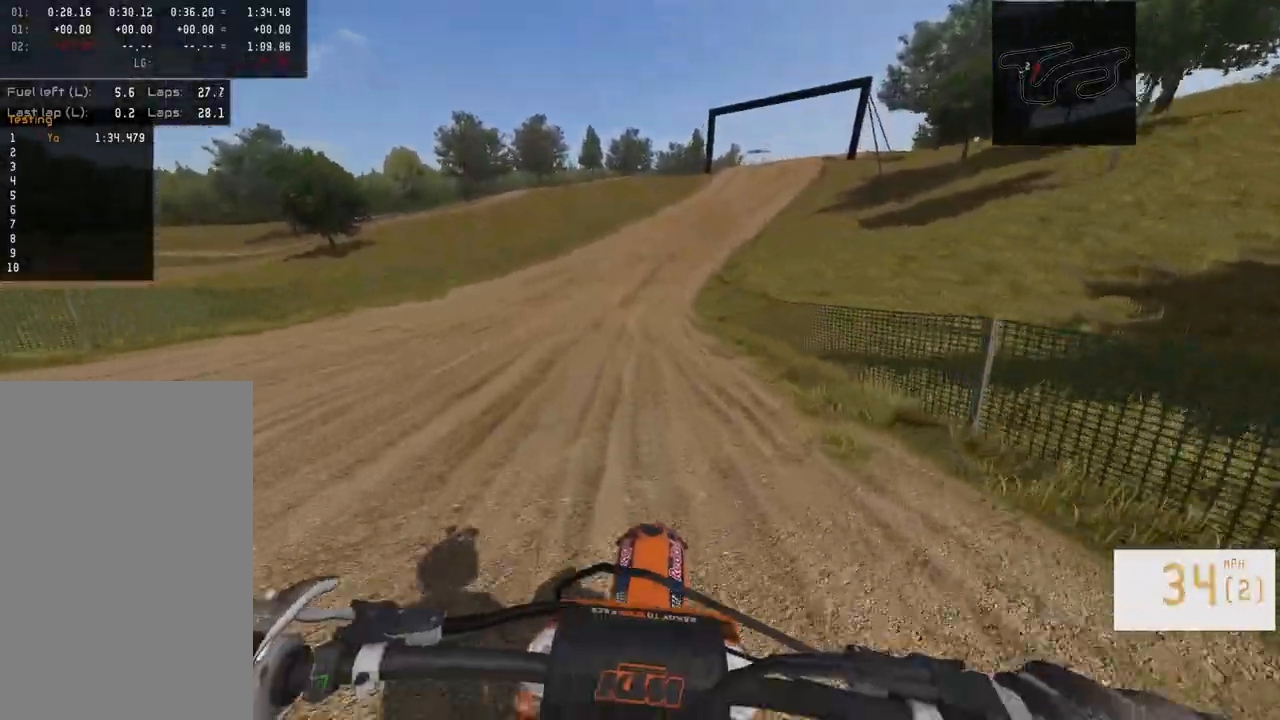
{"buttons": ["R2"], "left_stick": "right", "right_stick": "center", "events": [[117, "TRIANGLE", "down"], [183, "left_stick", "right"], [200, "TRIANGLE", "up"]]}
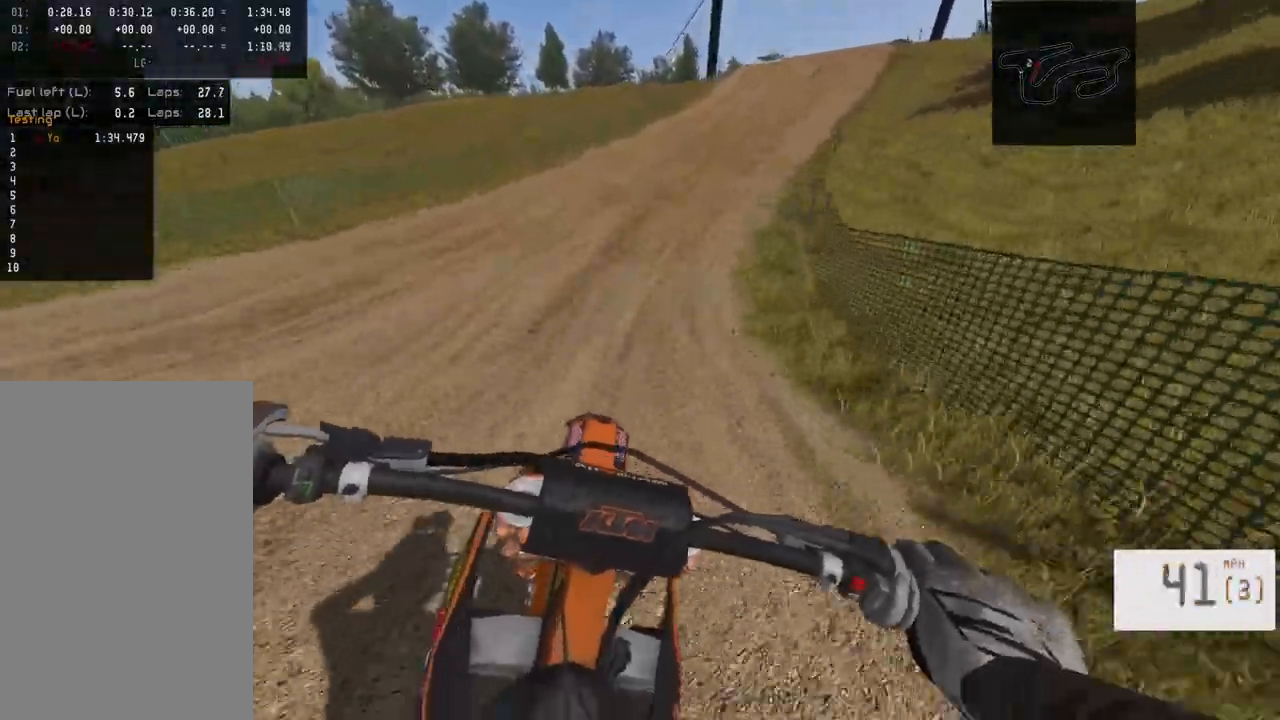
{"buttons": ["R2"], "left_stick": "right", "right_stick": "center", "events": [[283, "left_stick", "center"], [367, "left_stick", "right"]]}
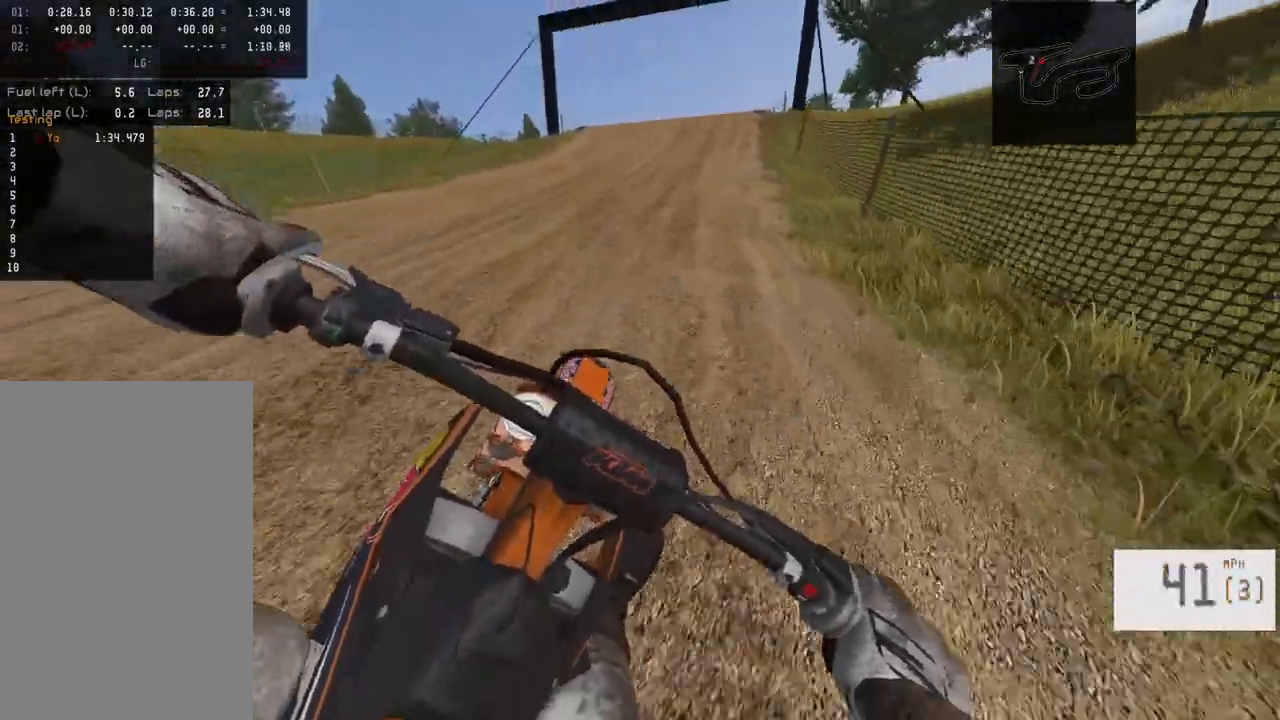
{"buttons": ["R2"], "left_stick": "center", "right_stick": "center", "events": [[17, "left_stick", "center"]]}
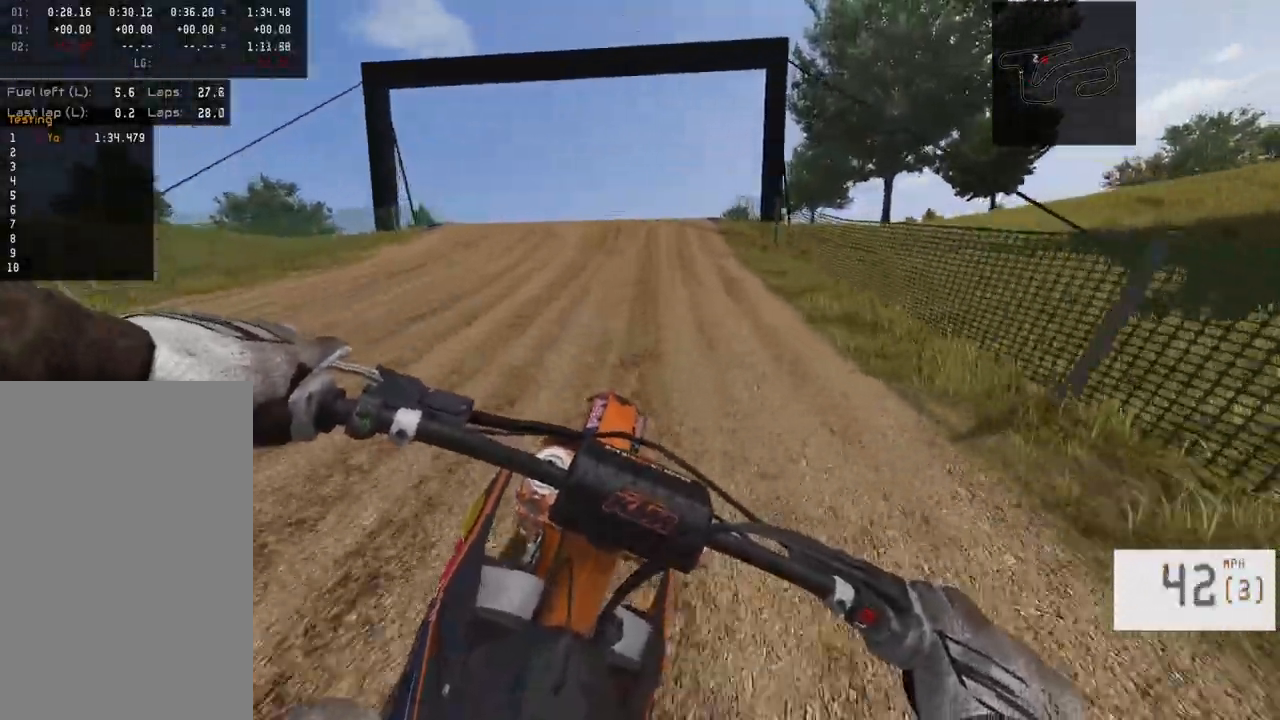
{"buttons": ["R2"], "left_stick": "left", "right_stick": "left", "events": [[300, "left_stick", "left"], [300, "right_stick", "left"]]}
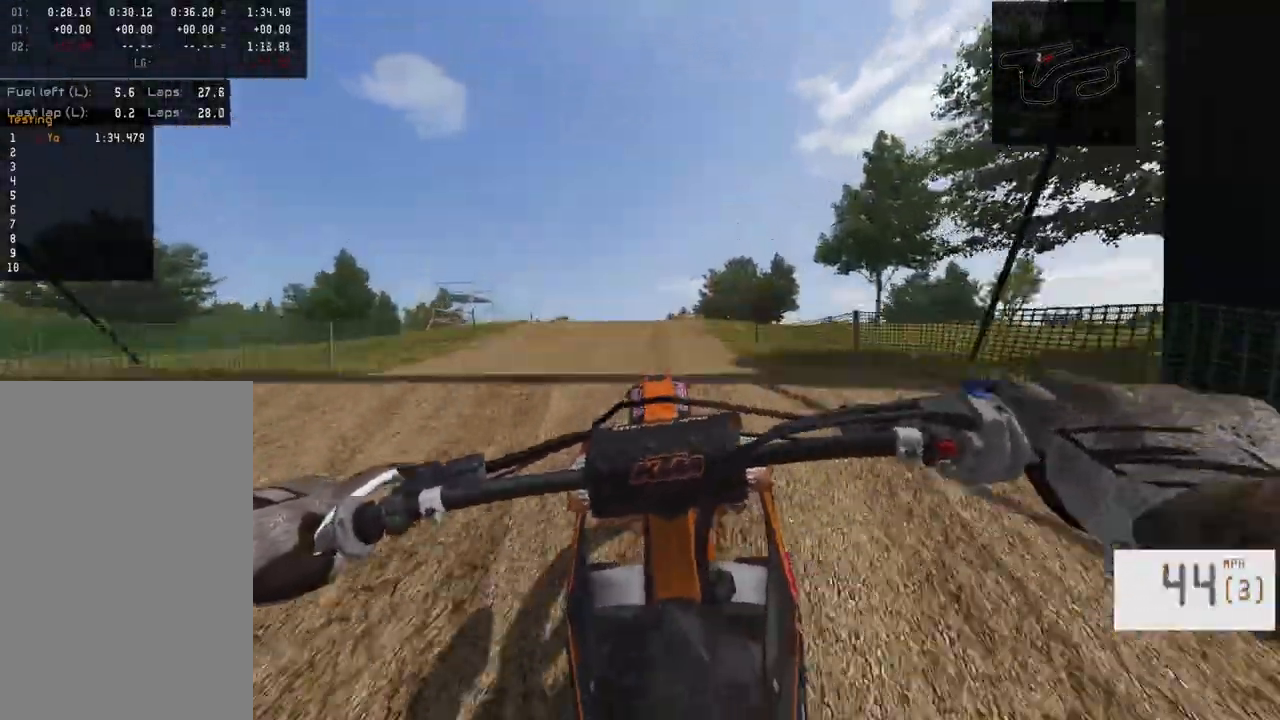
{"buttons": ["R2", "R3"], "left_stick": "down-right", "right_stick": "center", "events": [[83, "R2", "up"], [133, "left_stick", "center"], [350, "R2", "down"], [417, "R3", "down"], [417, "right_stick", "center"], [450, "left_stick", "down-right"]]}
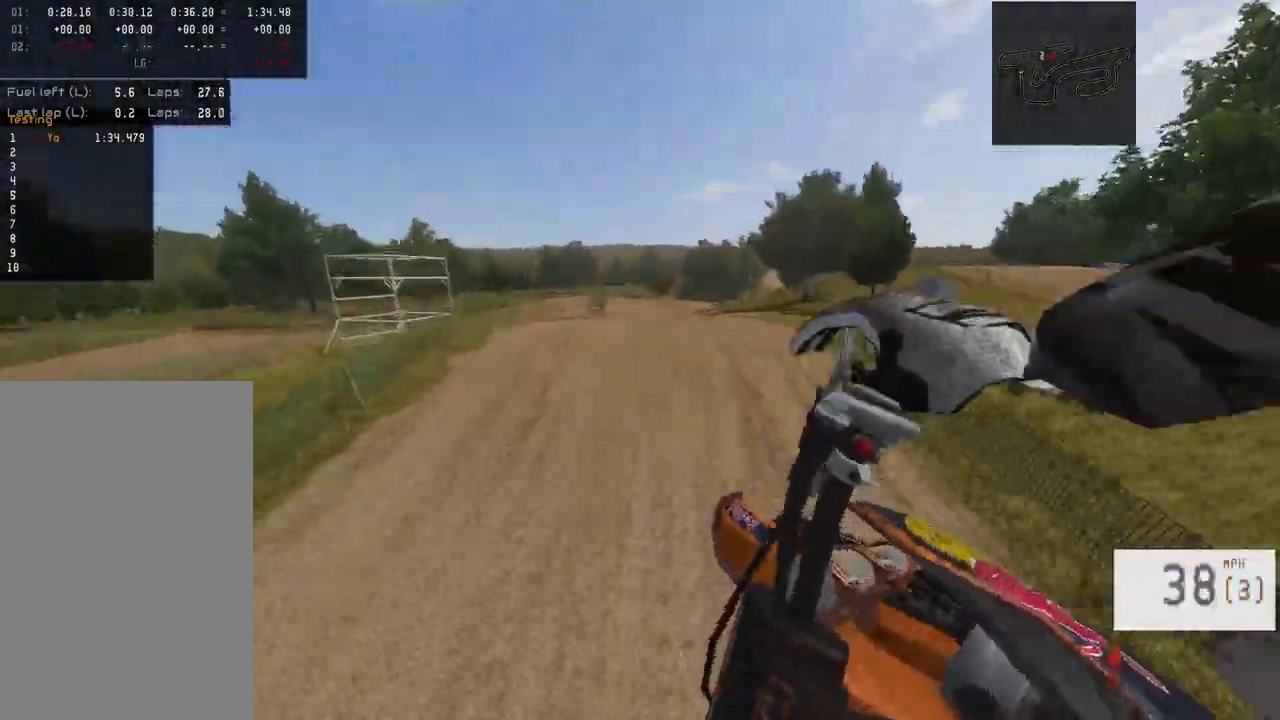
{"buttons": ["R2"], "left_stick": "down-left", "right_stick": "down", "events": [[33, "R3", "up"], [33, "right_stick", "down"], [67, "left_stick", "down"], [183, "R2", "up"], [300, "left_stick", "center"], [333, "R2", "down"], [450, "left_stick", "down-left"]]}
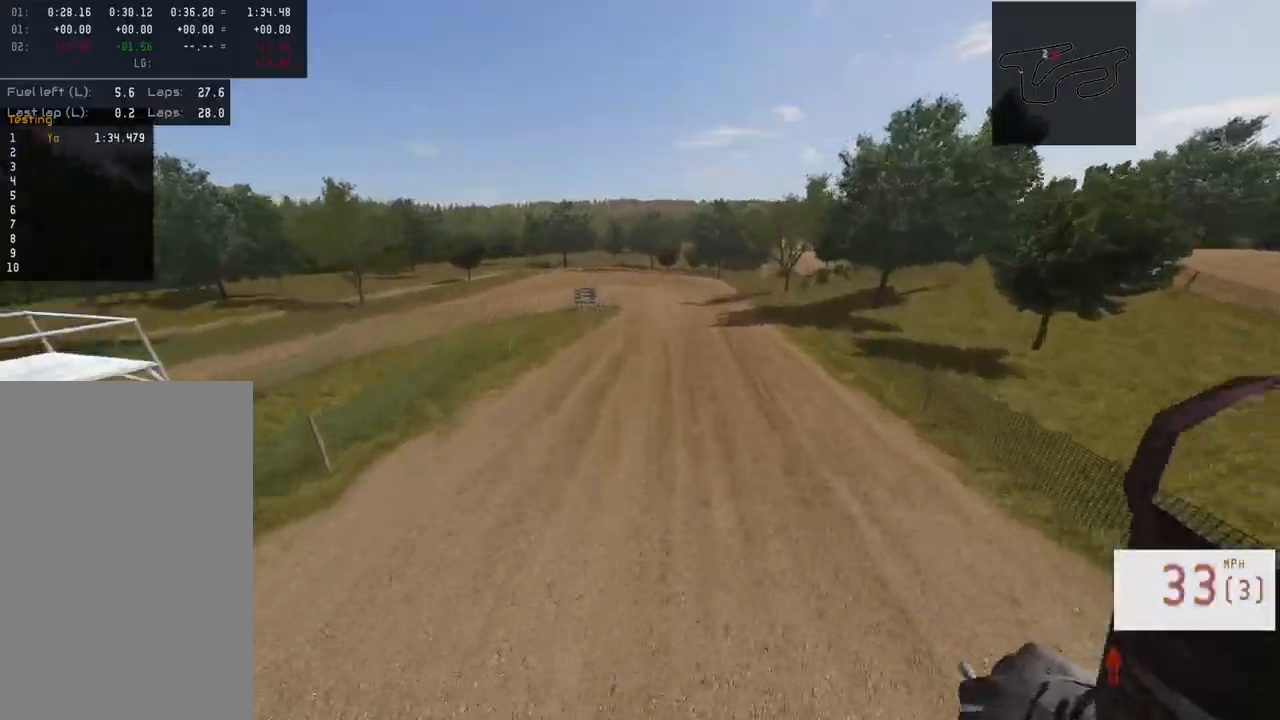
{"buttons": ["R2"], "left_stick": "down", "right_stick": "down", "events": [[300, "left_stick", "center"], [400, "left_stick", "down"]]}
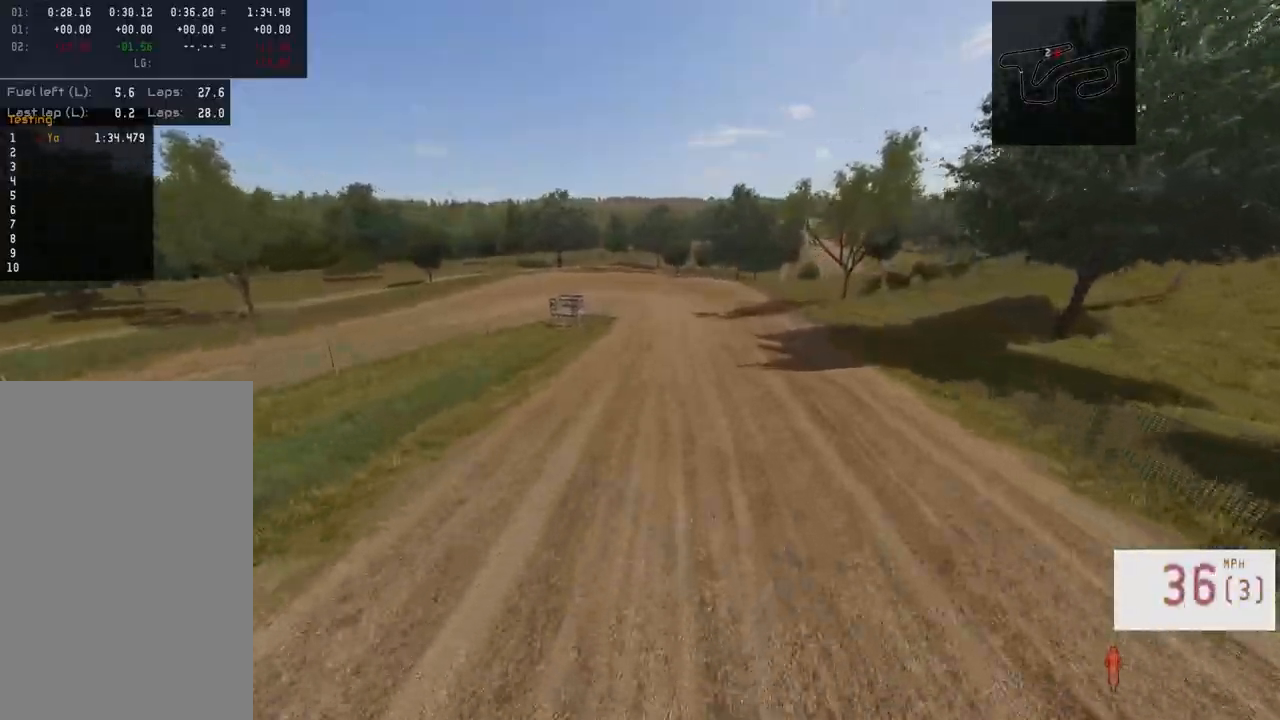
{"buttons": ["R3"], "left_stick": "center", "right_stick": "down", "events": [[350, "R2", "up"], [450, "left_stick", "center"], [500, "R3", "down"]]}
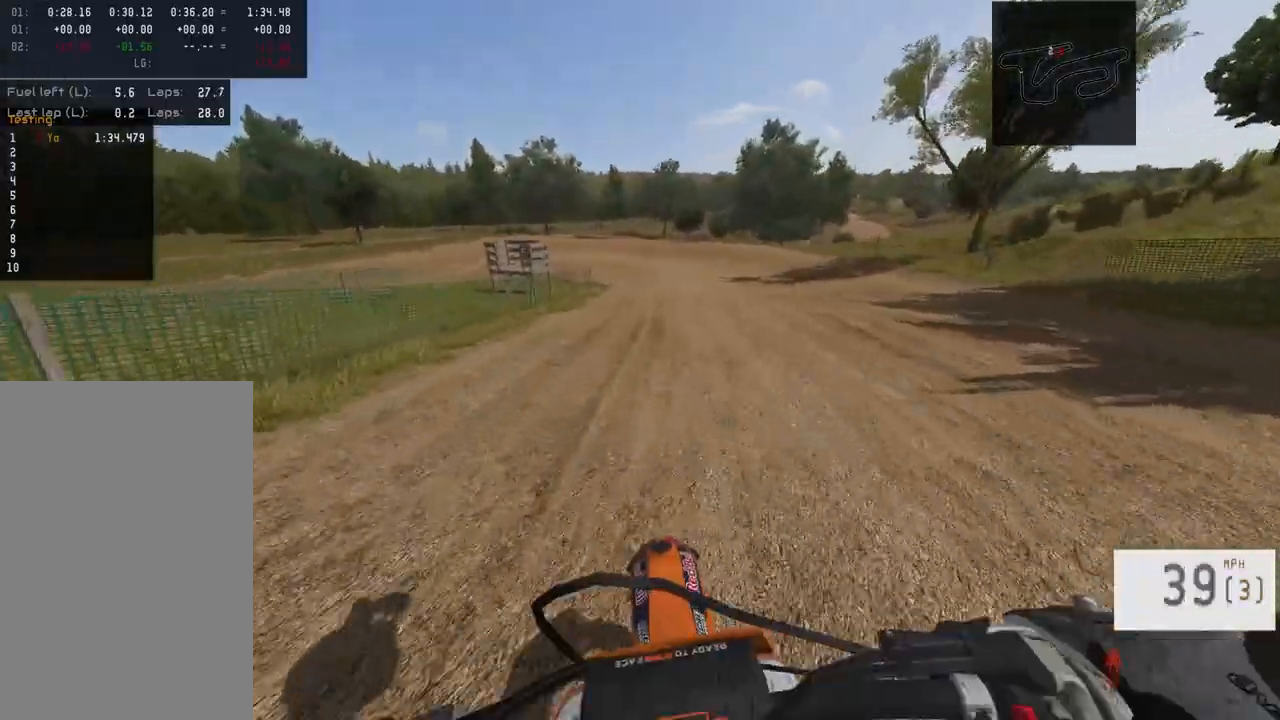
{"buttons": ["L1"], "left_stick": "center", "right_stick": "center", "events": [[67, "L1", "down"], [67, "R3", "up"], [133, "right_stick", "center"], [317, "SQUARE", "down"], [417, "SQUARE", "up"]]}
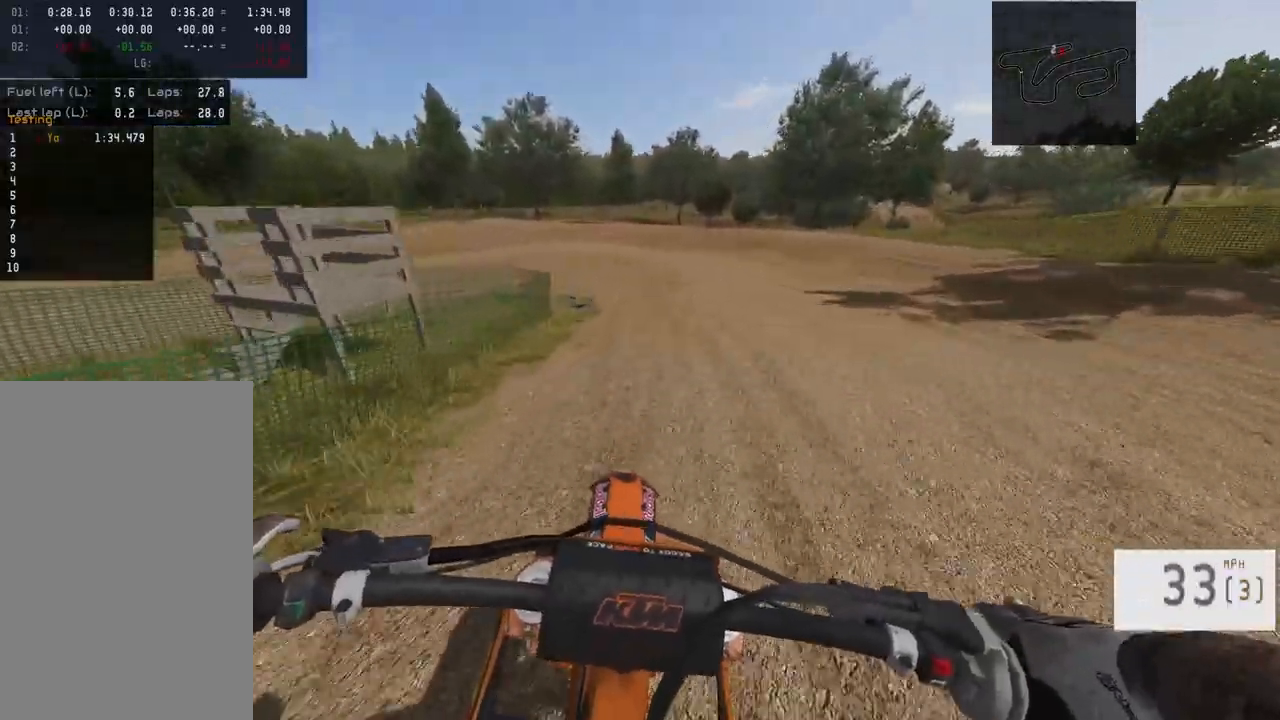
{"buttons": ["L1"], "left_stick": "down-left", "right_stick": "center", "events": [[67, "left_stick", "down-left"]]}
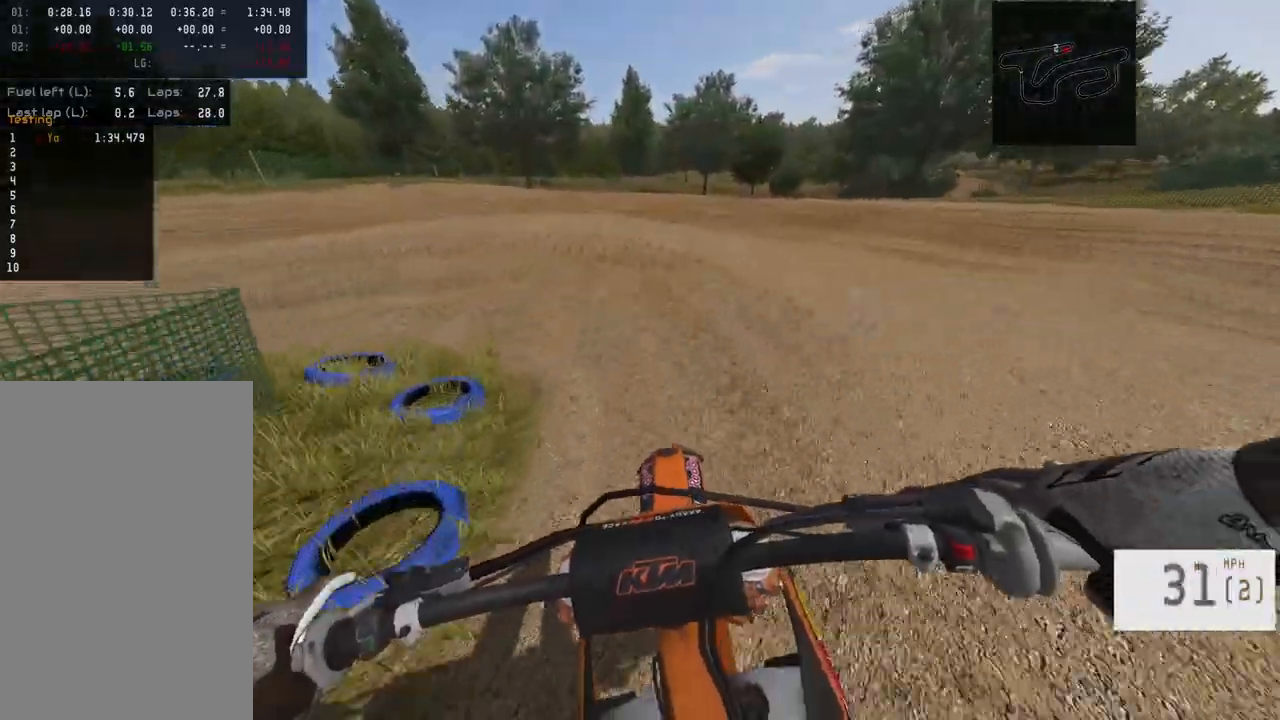
{"buttons": ["L1"], "left_stick": "down-left", "right_stick": "right", "events": [[383, "right_stick", "right"]]}
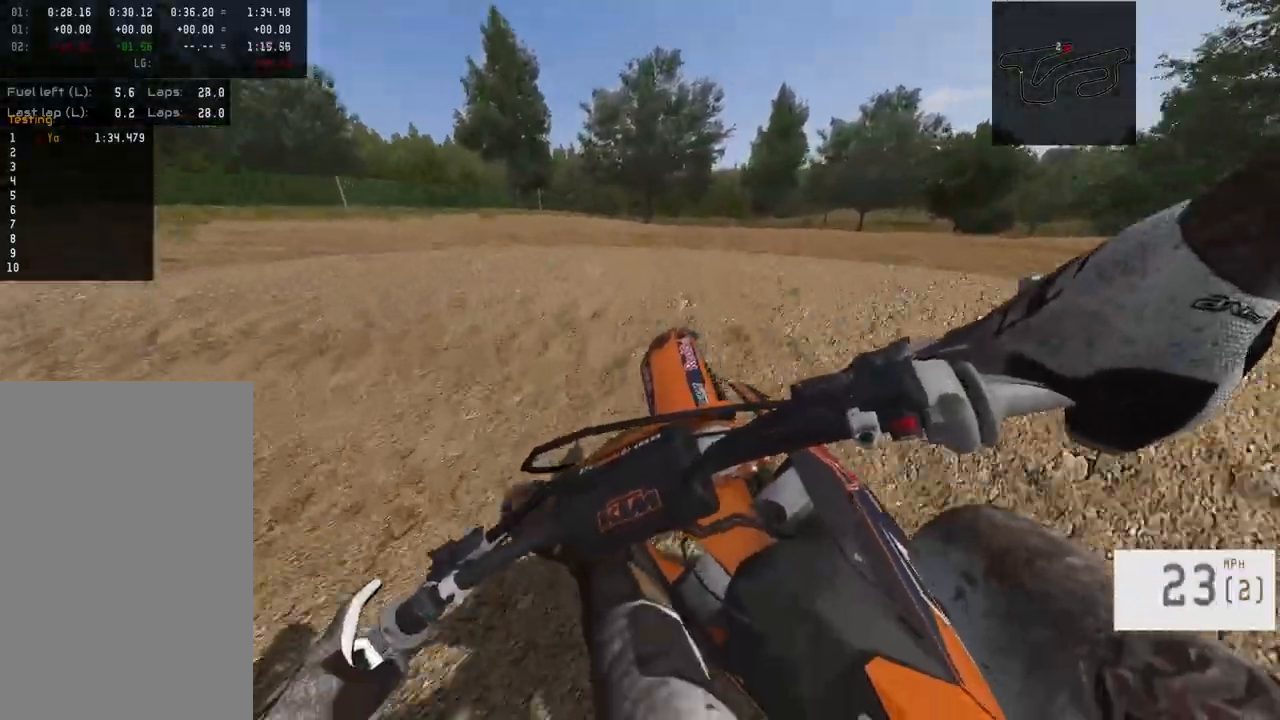
{"buttons": [], "left_stick": "center", "right_stick": "center", "events": [[67, "R2", "down"], [283, "L1", "up"], [283, "left_stick", "left"], [367, "R2", "up"], [367, "right_stick", "center"], [433, "left_stick", "center"]]}